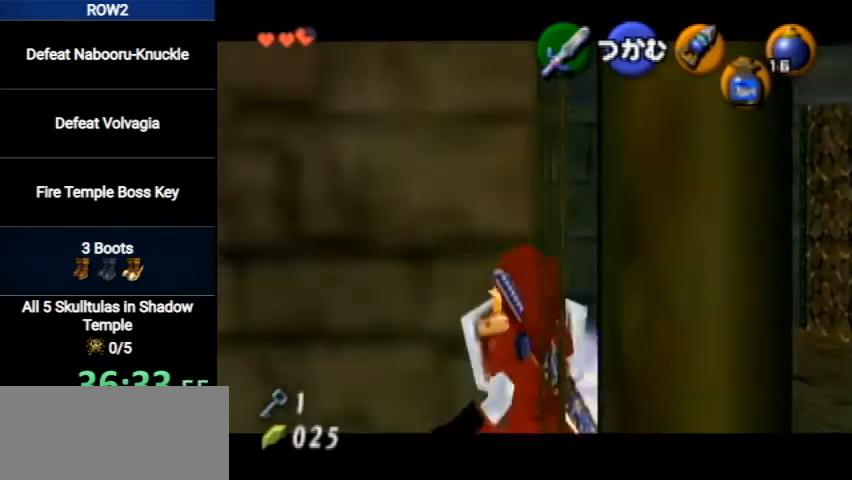
Gameplay with a controller (Nintendo layout); each line is a JSON object with the inputs held at the frame after it. "events" lists button and stick changes between this image and that frame as [ms after this image, input, new state], when the widget could be followed in between. Not read: L3 R3.
{"buttons": ["L1", "R1"], "left_stick": "center", "right_stick": "center", "events": []}
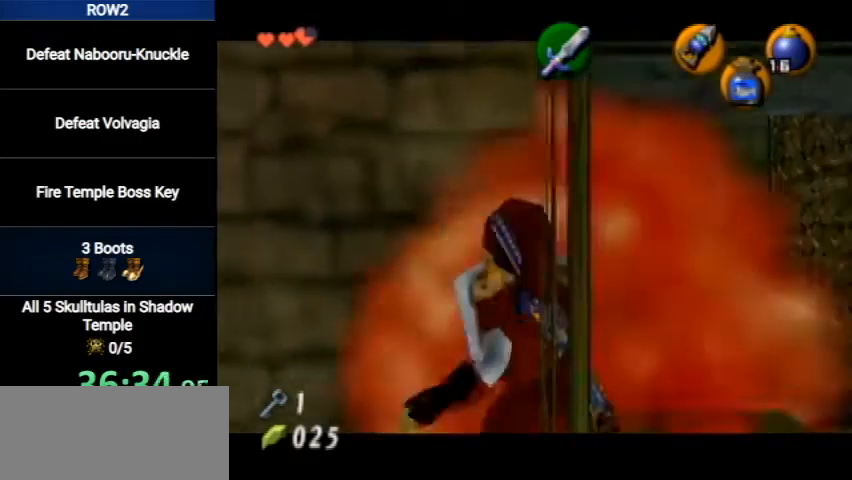
{"buttons": ["A", "L1"], "left_stick": "center", "right_stick": "center", "events": [[67, "R1", "up"], [100, "L1", "up"], [233, "left_stick", "down"], [367, "A", "down"], [400, "L1", "down"], [500, "left_stick", "center"]]}
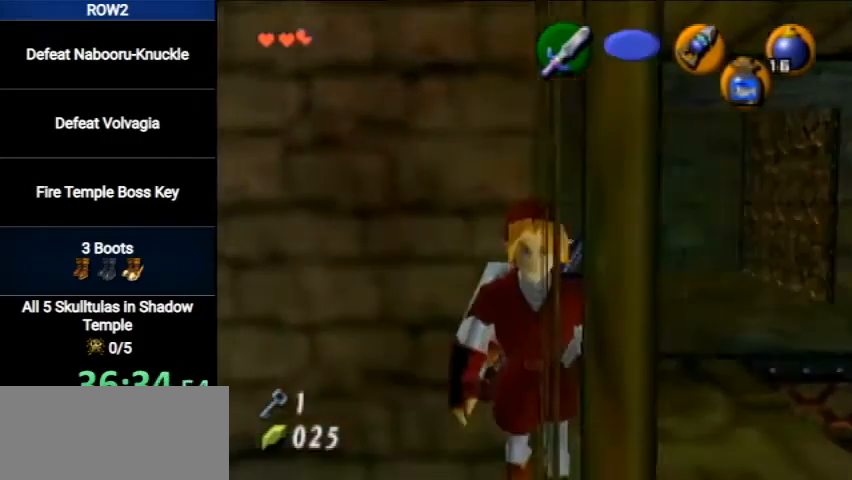
{"buttons": ["L1"], "left_stick": "up", "right_stick": "center", "events": [[33, "left_stick", "up"], [67, "A", "up"]]}
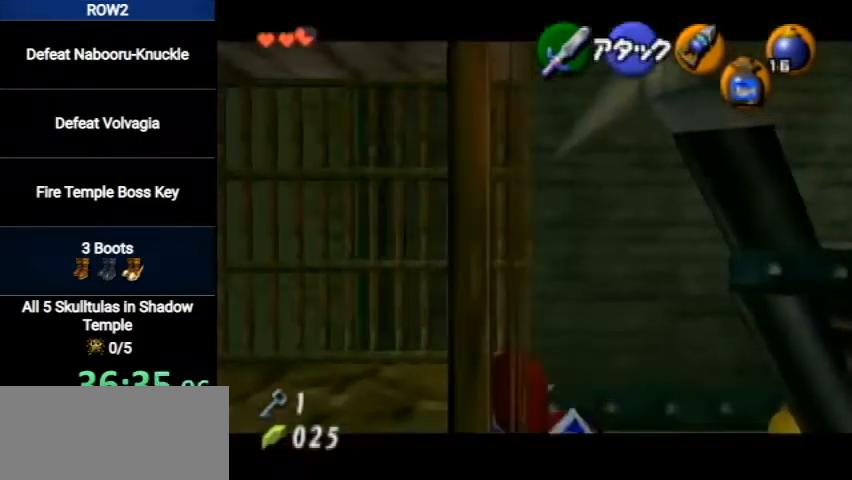
{"buttons": ["L1"], "left_stick": "center", "right_stick": "center", "events": [[333, "left_stick", "center"]]}
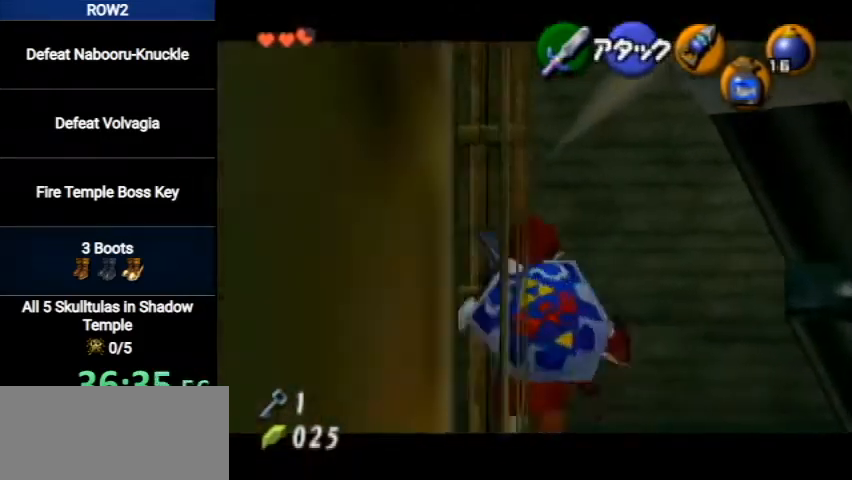
{"buttons": [], "left_stick": "left", "right_stick": "center", "events": [[133, "L1", "up"], [400, "left_stick", "left"]]}
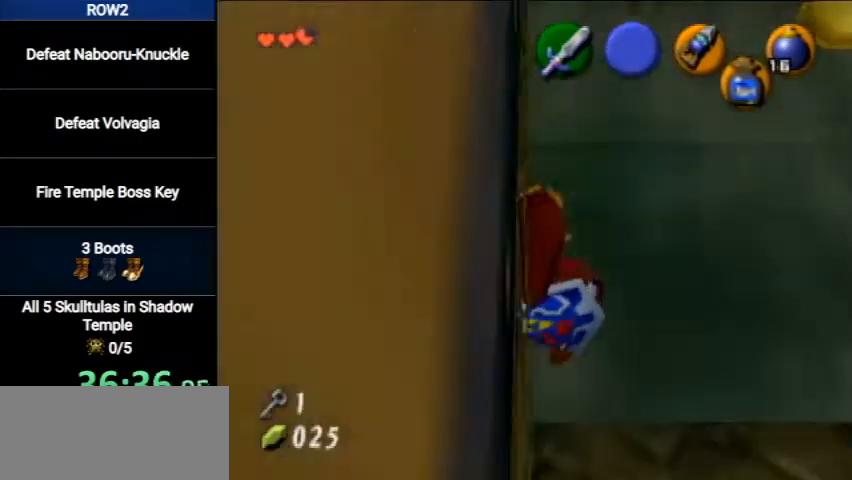
{"buttons": [], "left_stick": "center", "right_stick": "center", "events": [[500, "left_stick", "center"]]}
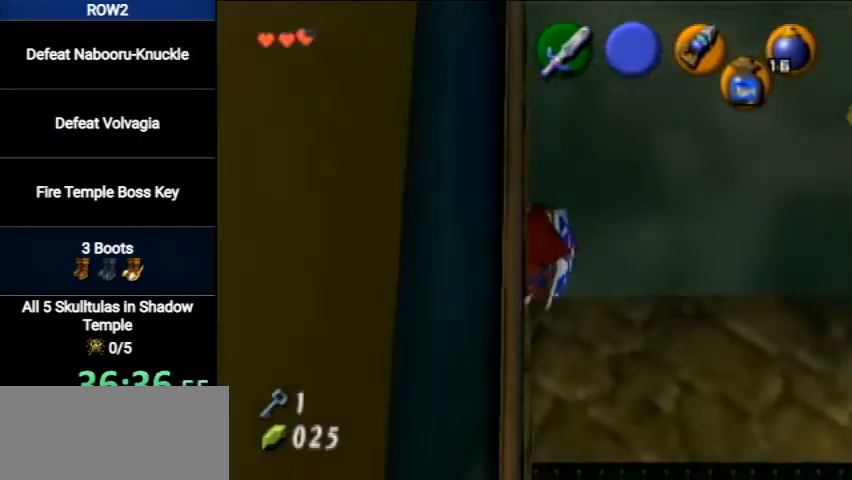
{"buttons": [], "left_stick": "center", "right_stick": "center", "events": [[33, "L1", "down"], [300, "L1", "up"]]}
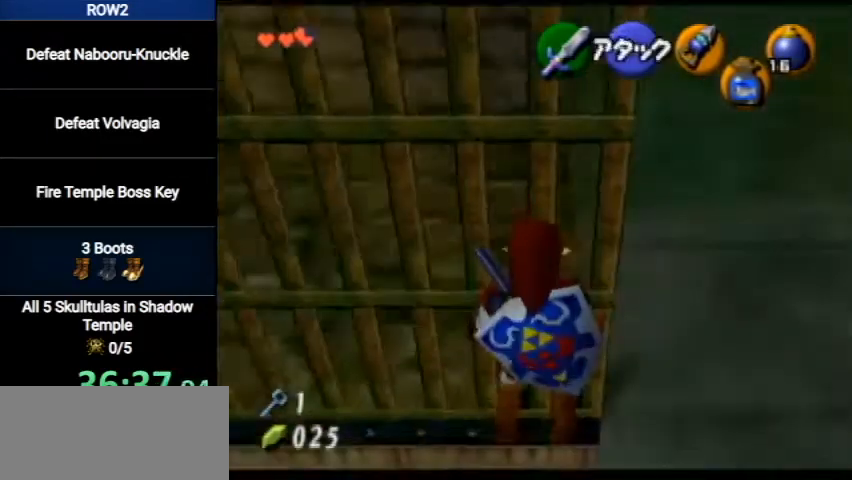
{"buttons": ["L1"], "left_stick": "center", "right_stick": "center", "events": [[367, "L1", "down"]]}
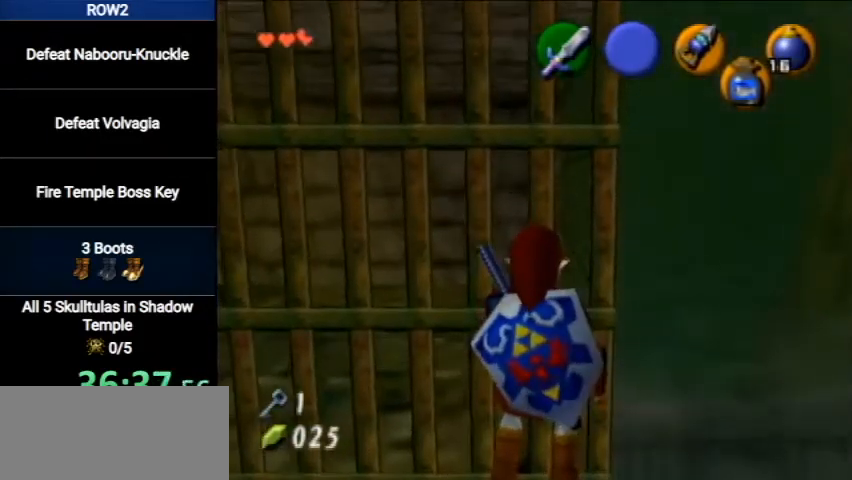
{"buttons": [], "left_stick": "center", "right_stick": "center", "events": [[267, "L1", "up"]]}
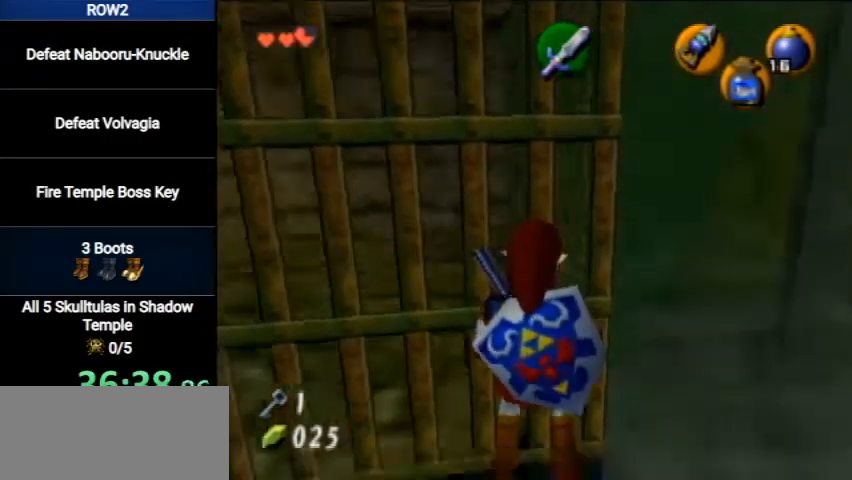
{"buttons": ["L1"], "left_stick": "center", "right_stick": "center", "events": [[167, "L1", "down"]]}
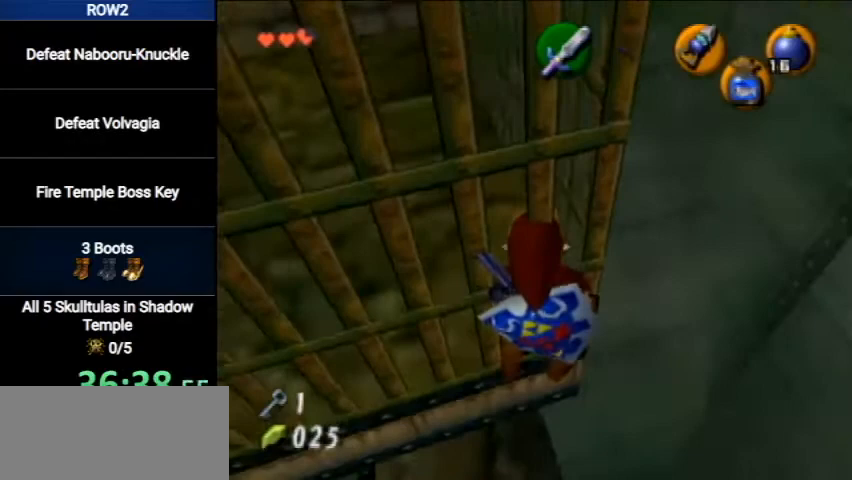
{"buttons": ["L1"], "left_stick": "down", "right_stick": "center", "events": [[467, "left_stick", "down"]]}
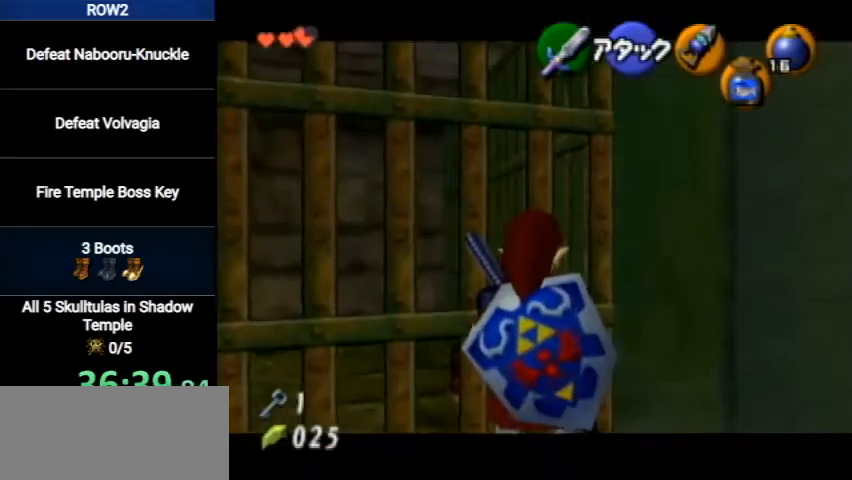
{"buttons": ["L1"], "left_stick": "right", "right_stick": "center", "events": [[33, "A", "down"], [133, "left_stick", "right"], [167, "A", "up"]]}
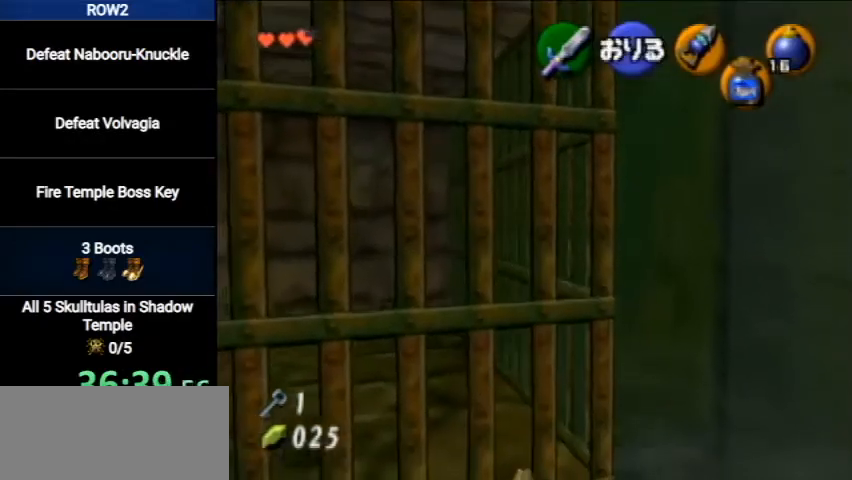
{"buttons": ["A"], "left_stick": "center", "right_stick": "center", "events": [[100, "left_stick", "center"], [267, "L1", "up"], [467, "A", "down"]]}
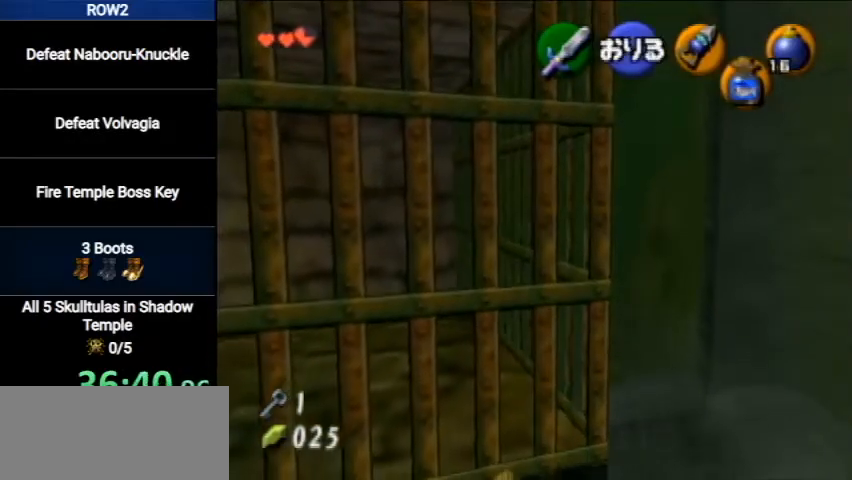
{"buttons": [], "left_stick": "center", "right_stick": "center", "events": [[33, "A", "up"]]}
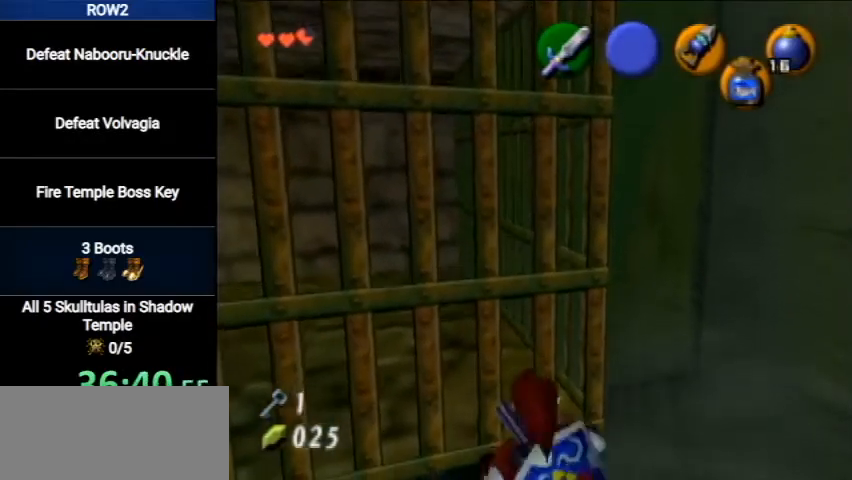
{"buttons": [], "left_stick": "center", "right_stick": "center", "events": []}
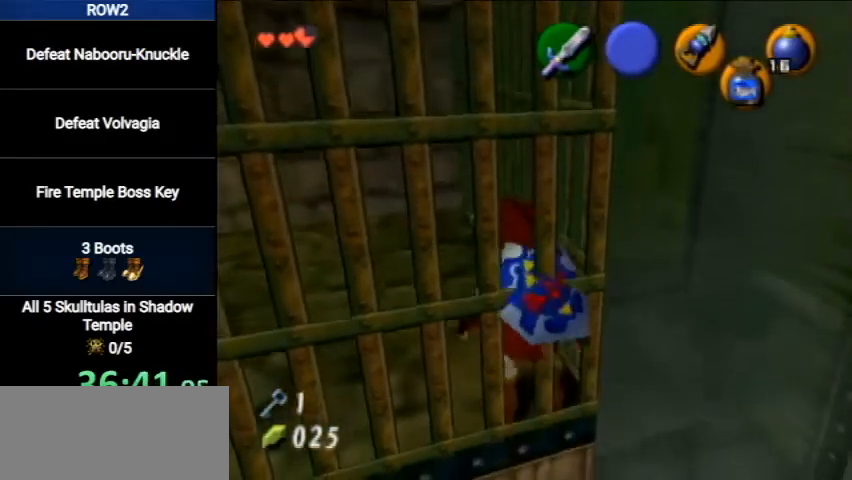
{"buttons": ["A", "L1"], "left_stick": "up-left", "right_stick": "center", "events": [[167, "left_stick", "left"], [300, "A", "down"], [333, "L1", "down"], [400, "left_stick", "up-left"]]}
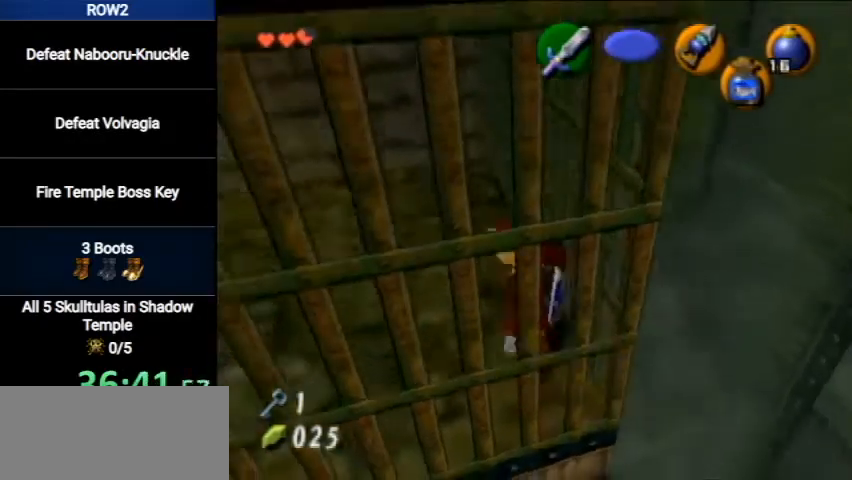
{"buttons": [], "left_stick": "up-left", "right_stick": "center", "events": [[67, "A", "up"], [133, "L1", "up"], [167, "left_stick", "up"], [433, "left_stick", "up-left"]]}
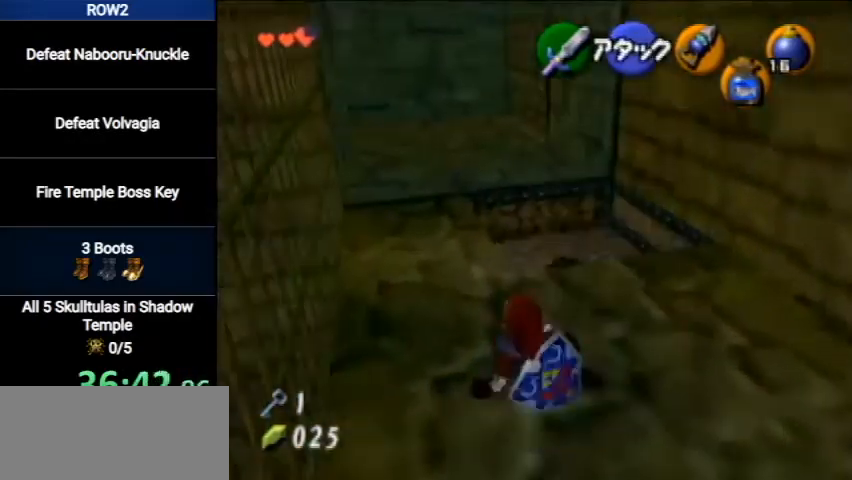
{"buttons": [], "left_stick": "up", "right_stick": "center", "events": [[200, "A", "down"], [433, "A", "up"], [467, "left_stick", "up"]]}
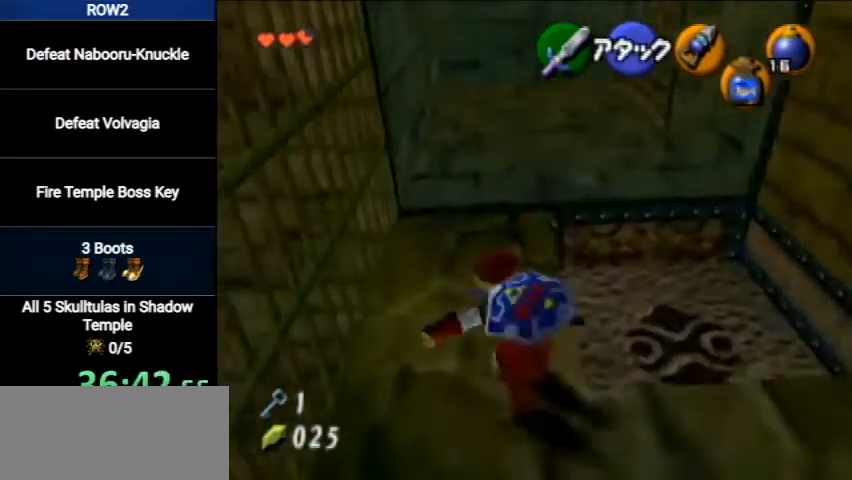
{"buttons": [], "left_stick": "up", "right_stick": "center", "events": []}
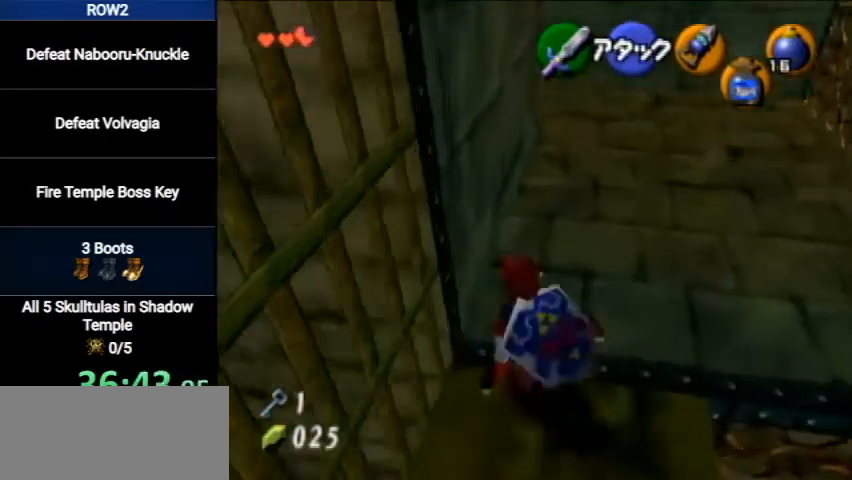
{"buttons": ["L1"], "left_stick": "right", "right_stick": "center", "events": [[167, "left_stick", "up-left"], [400, "L1", "down"], [433, "left_stick", "center"], [500, "left_stick", "right"]]}
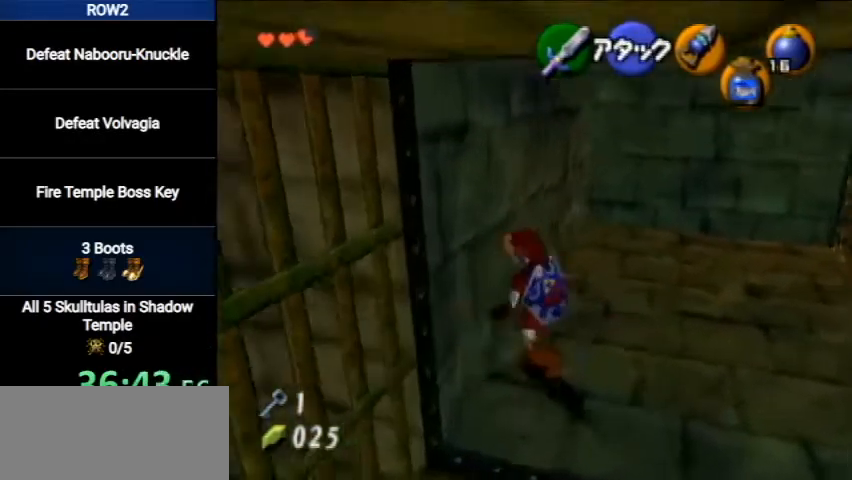
{"buttons": ["A", "L1"], "left_stick": "right", "right_stick": "center", "events": [[100, "A", "down"], [167, "A", "up"], [400, "A", "down"]]}
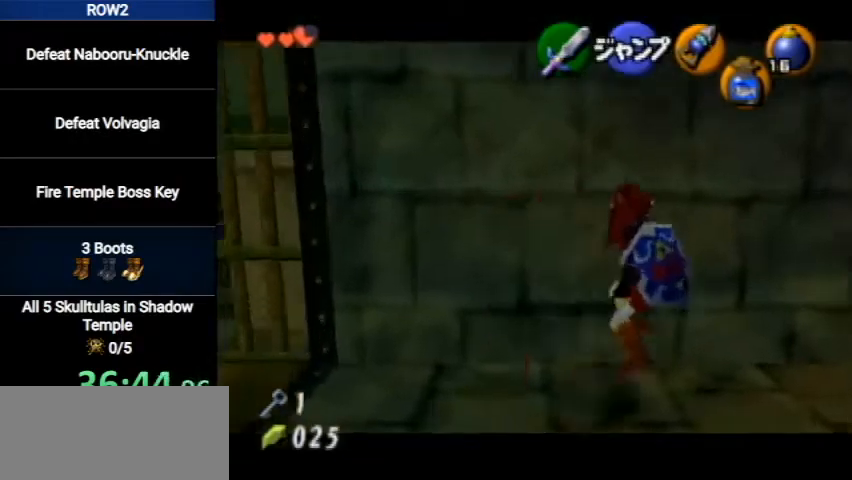
{"buttons": ["L1"], "left_stick": "up-right", "right_stick": "center", "events": [[67, "A", "up"], [267, "A", "down"], [400, "left_stick", "up-right"], [467, "A", "up"]]}
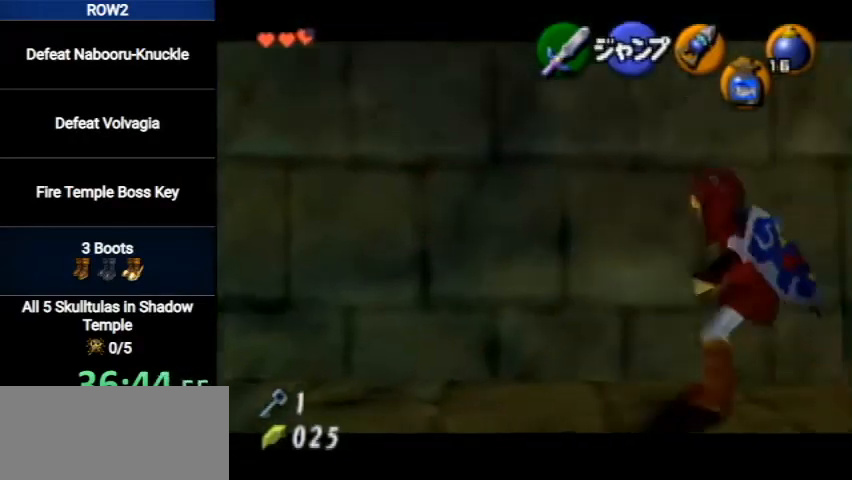
{"buttons": ["L1"], "left_stick": "center", "right_stick": "center", "events": [[33, "left_stick", "up"], [67, "L1", "up"], [467, "L1", "down"], [500, "left_stick", "center"]]}
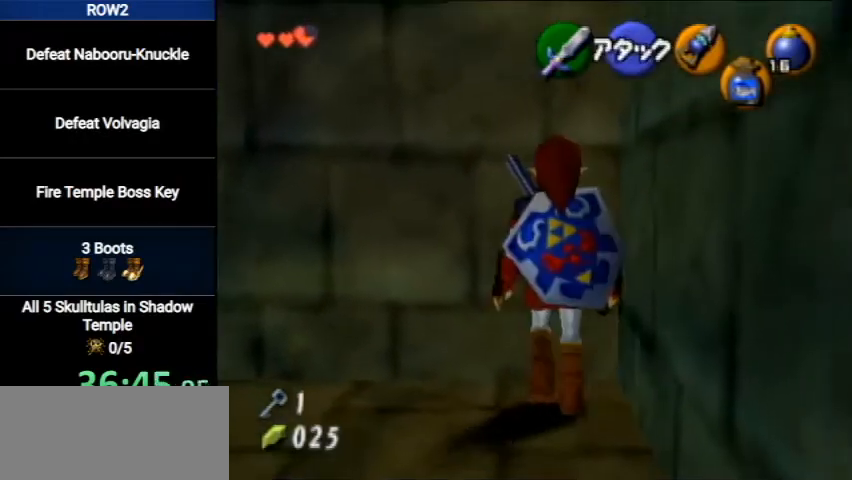
{"buttons": ["L1"], "left_stick": "center", "right_stick": "center", "events": [[100, "left_stick", "left"], [133, "A", "down"], [300, "A", "up"], [300, "left_stick", "center"]]}
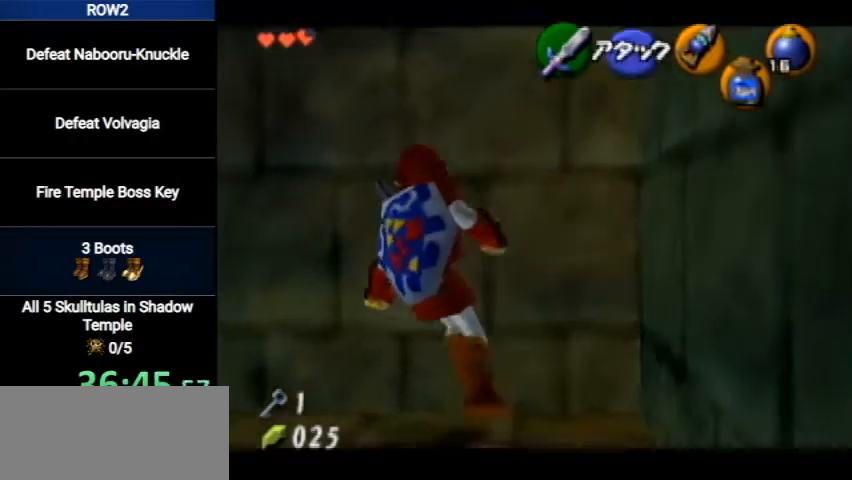
{"buttons": ["A", "L1"], "left_stick": "left", "right_stick": "center", "events": [[33, "left_stick", "left"], [67, "A", "down"], [167, "A", "up"], [200, "left_stick", "center"], [367, "left_stick", "left"], [467, "A", "down"]]}
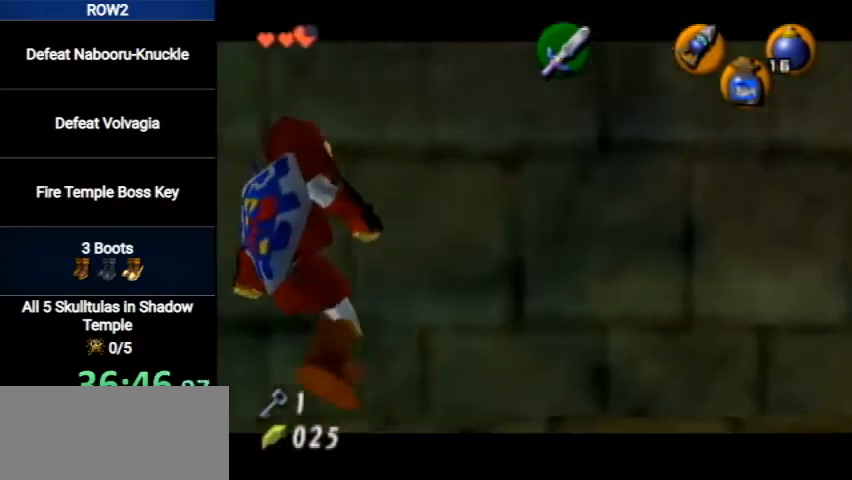
{"buttons": ["L1", "R1"], "left_stick": "center", "right_stick": "center", "events": [[33, "left_stick", "center"], [100, "A", "up"], [300, "B", "down"], [400, "R1", "down"], [467, "B", "up"]]}
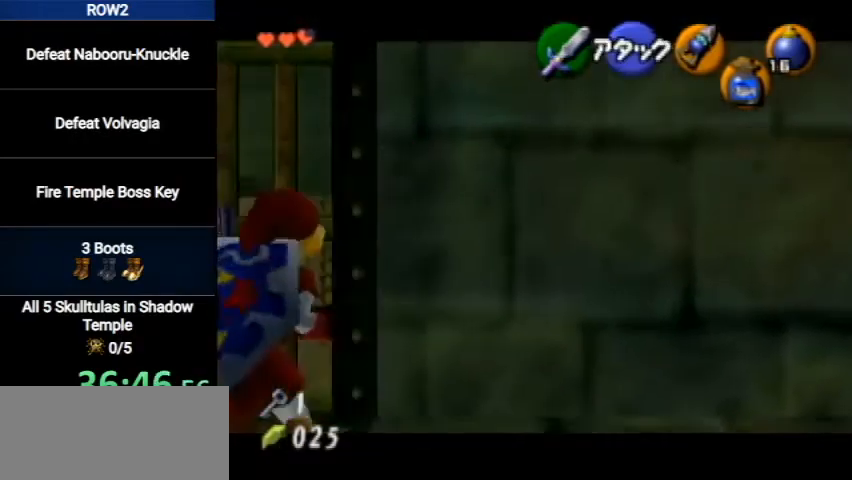
{"buttons": ["B", "L1"], "left_stick": "center", "right_stick": "center", "events": [[433, "R1", "up"], [467, "B", "down"]]}
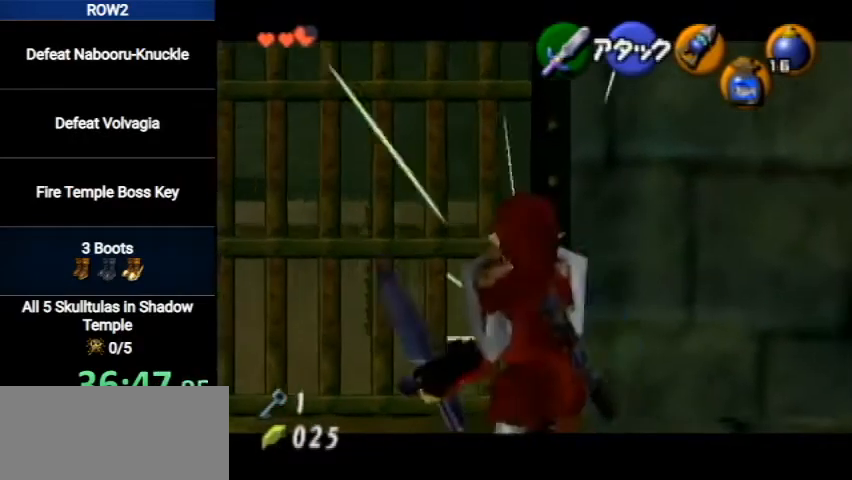
{"buttons": ["L1"], "left_stick": "center", "right_stick": "center", "events": [[67, "R1", "down"], [100, "B", "up"], [433, "R1", "up"]]}